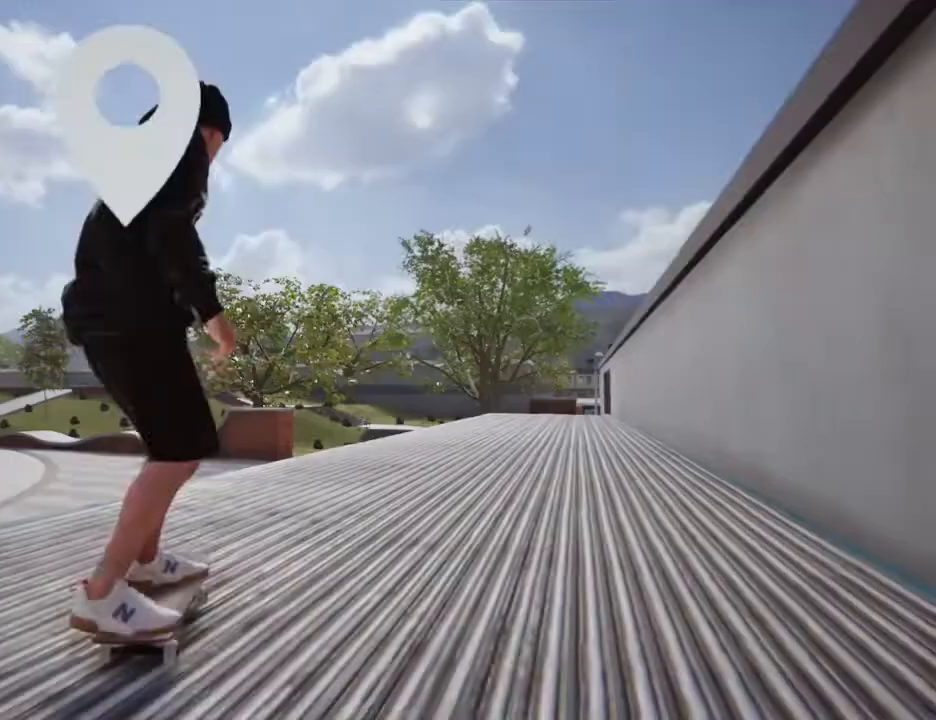
Gameplay with a controller (PlayStation layout); each line is a JSON object with the inputs held at the frame after it. "events" lists button and stick changes between this image and that frame as [ms after this image, input, new state], when the widget could be followed in between. Not read: L3 R3.
{"buttons": ["CROSS"], "left_stick": "center", "right_stick": "center", "events": [[133, "CROSS", "down"]]}
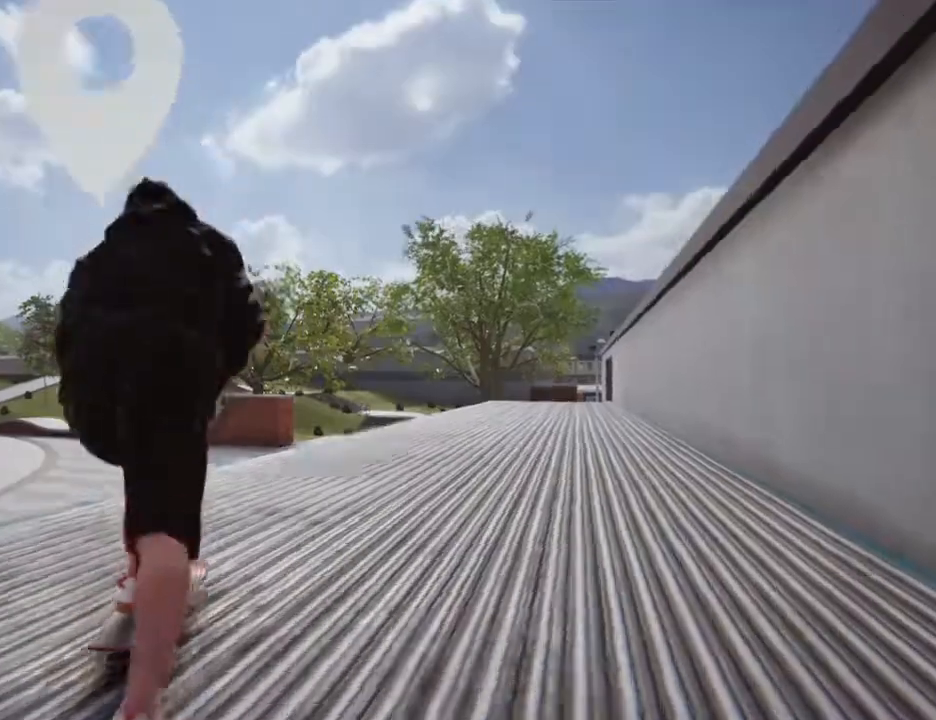
{"buttons": ["CROSS"], "left_stick": "center", "right_stick": "center", "events": []}
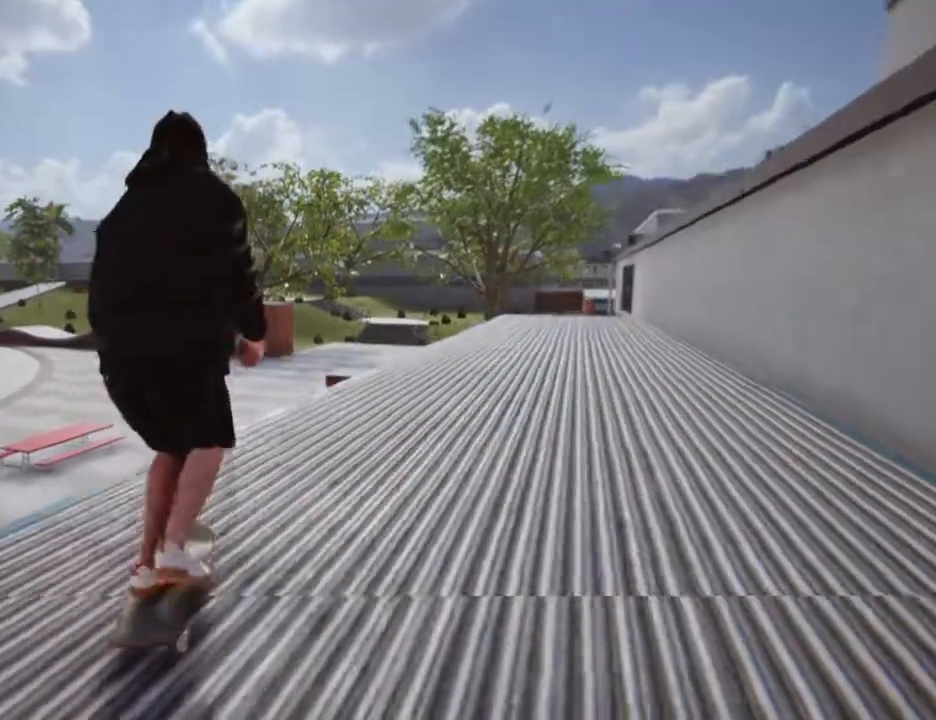
{"buttons": [], "left_stick": "center", "right_stick": "down", "events": [[166, "CROSS", "up"], [300, "left_stick", "down"], [300, "right_stick", "down"], [500, "left_stick", "center"]]}
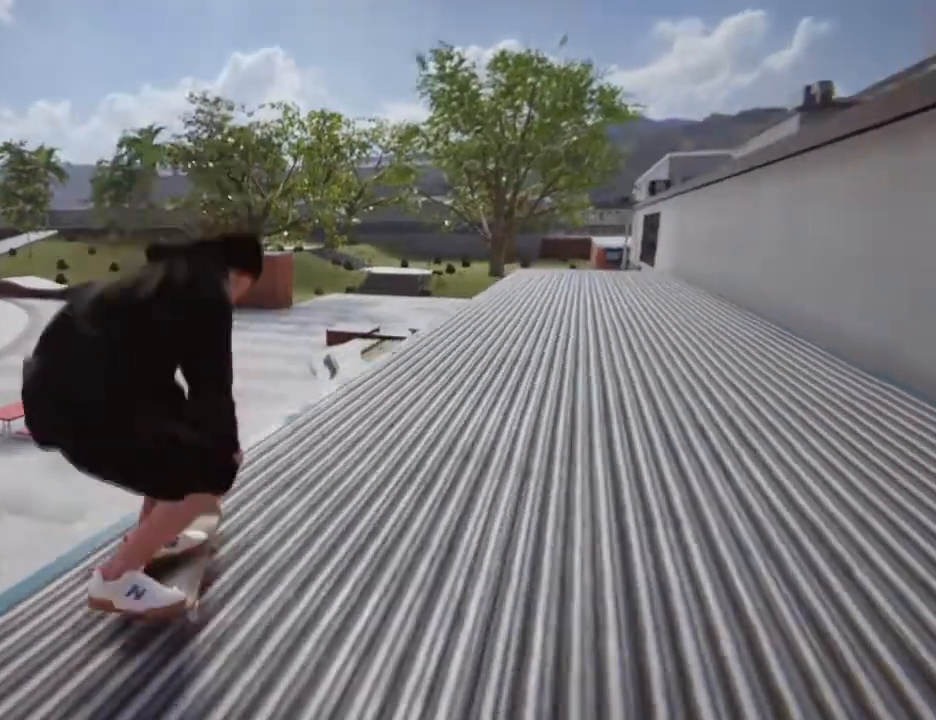
{"buttons": [], "left_stick": "center", "right_stick": "center", "events": [[33, "left_stick", "up"], [67, "right_stick", "center"], [133, "right_stick", "left"], [267, "left_stick", "center"], [300, "right_stick", "center"]]}
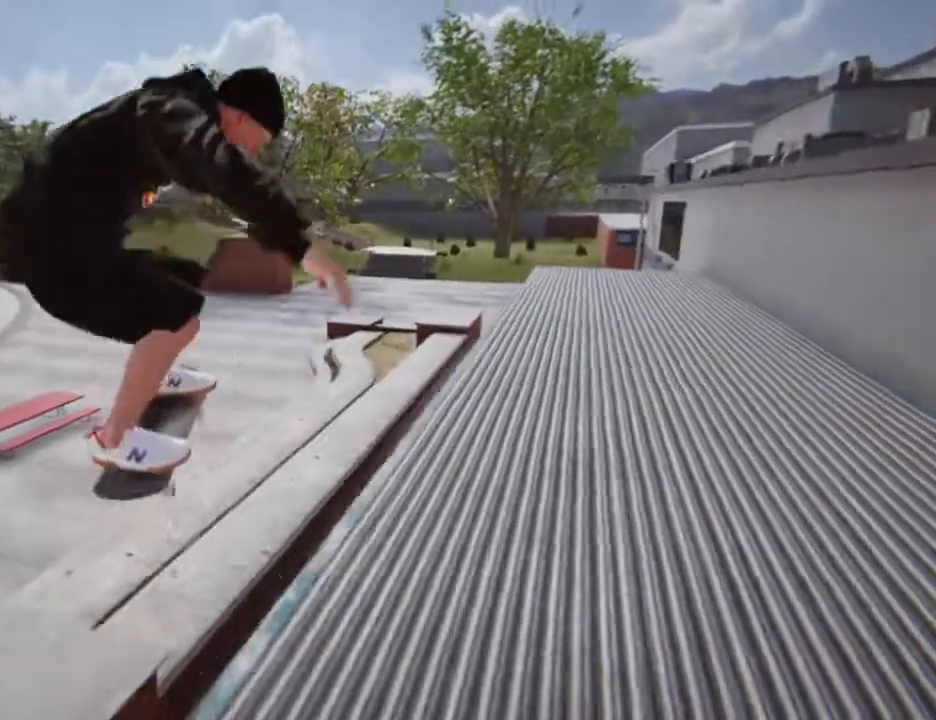
{"buttons": [], "left_stick": "up", "right_stick": "right", "events": [[267, "left_stick", "up"], [368, "right_stick", "right"]]}